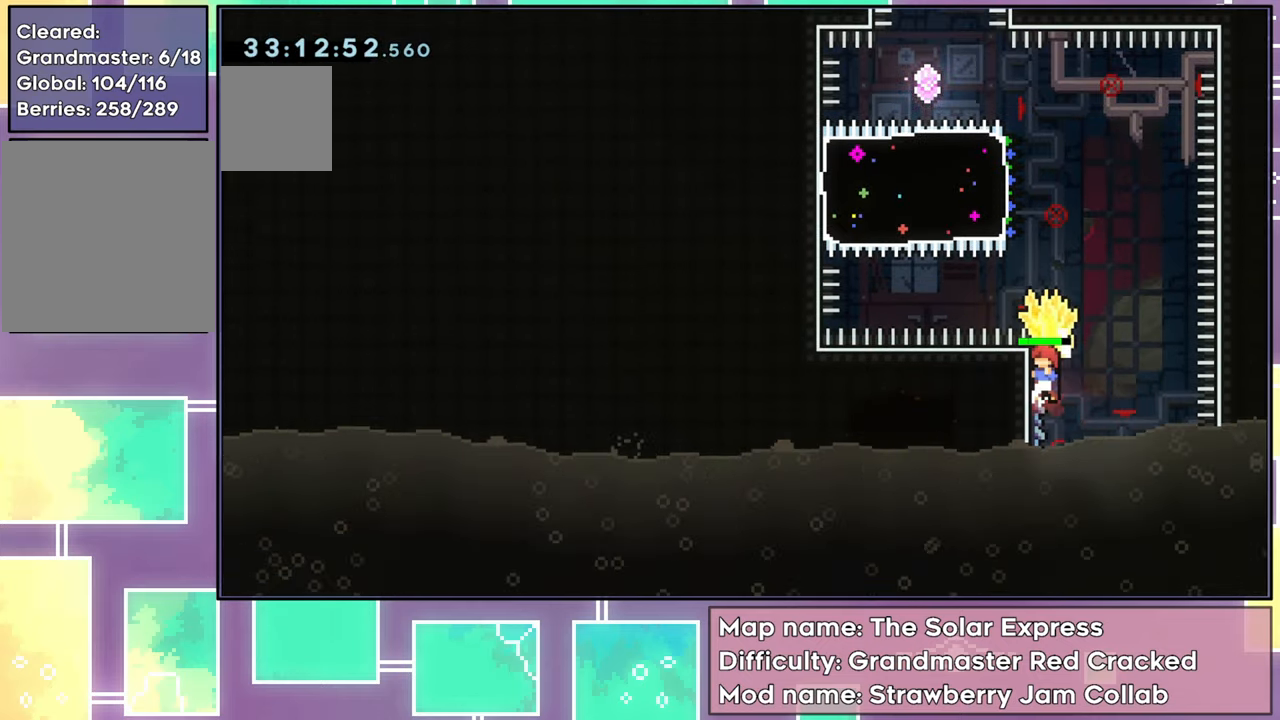
Gameplay with a controller (Xbox layout); each line is a JSON object with the inputs held at the frame after it. "events" lists button and stick changes between this image and that frame as [ms after this image, input, new state], when the widget could be followed in between. Not read: L3 R3 right_stick.
{"buttons": ["X", "DPAD_LEFT"], "left_stick": "center", "events": [[384, "A", "up"], [400, "R2", "up"], [467, "X", "down"], [484, "DPAD_LEFT", "down"]]}
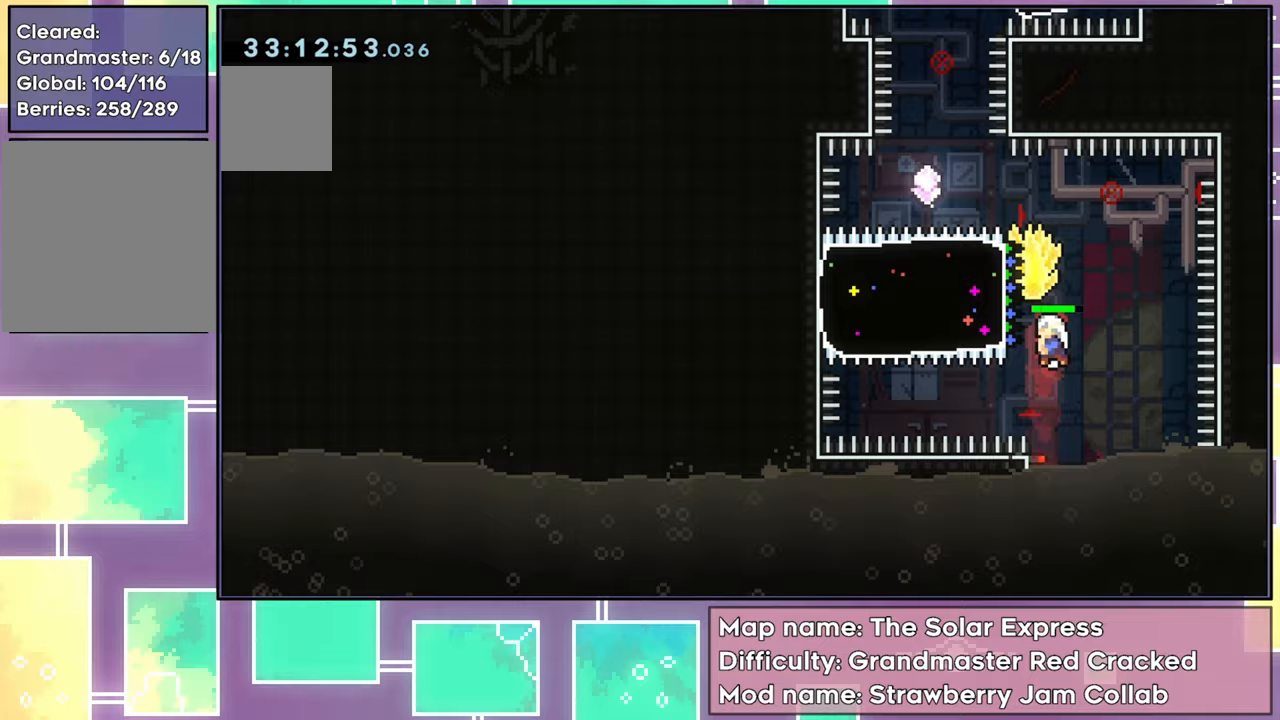
{"buttons": ["A", "R2", "DPAD_RIGHT"], "left_stick": "center", "events": [[16, "R2", "down"], [33, "DPAD_UP", "down"], [217, "X", "up"], [250, "DPAD_LEFT", "up"], [283, "DPAD_RIGHT", "down"], [333, "DPAD_UP", "up"], [400, "A", "down"]]}
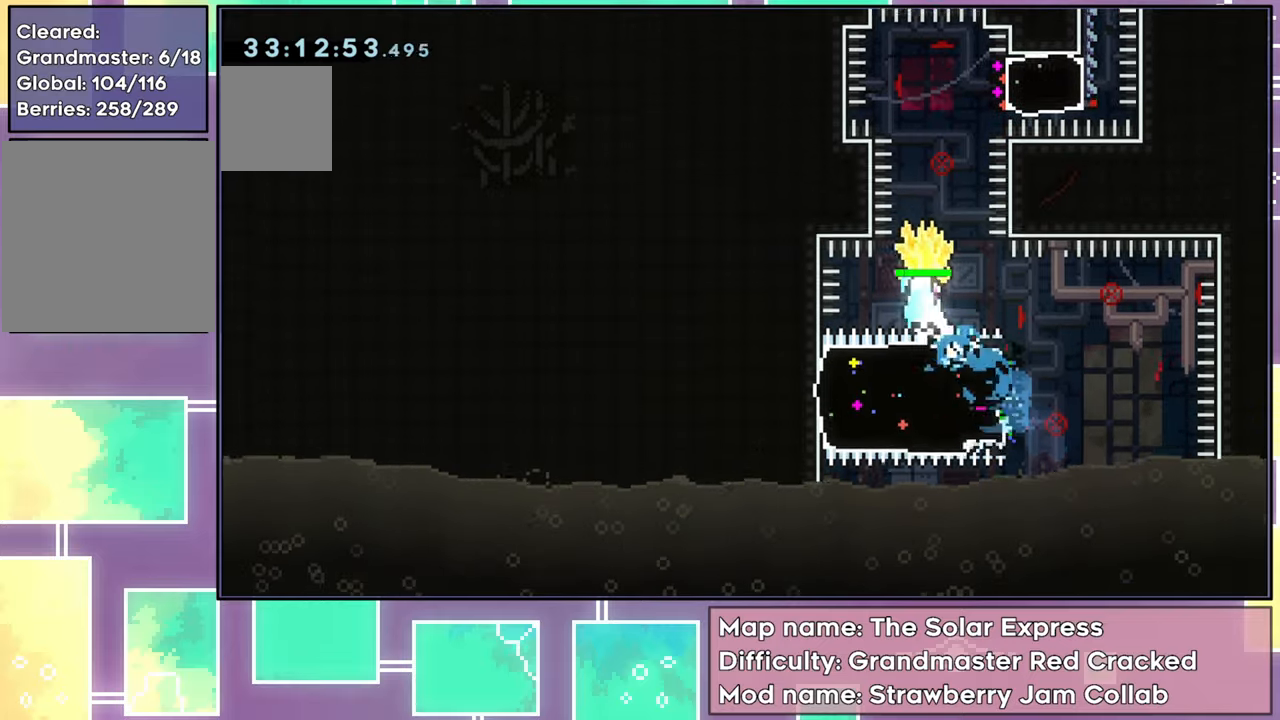
{"buttons": ["X", "DPAD_UP"], "left_stick": "center", "events": [[33, "L2", "down"], [333, "DPAD_UP", "down"], [383, "DPAD_RIGHT", "up"], [400, "A", "up"], [400, "L2", "up"], [417, "R2", "up"], [467, "X", "down"]]}
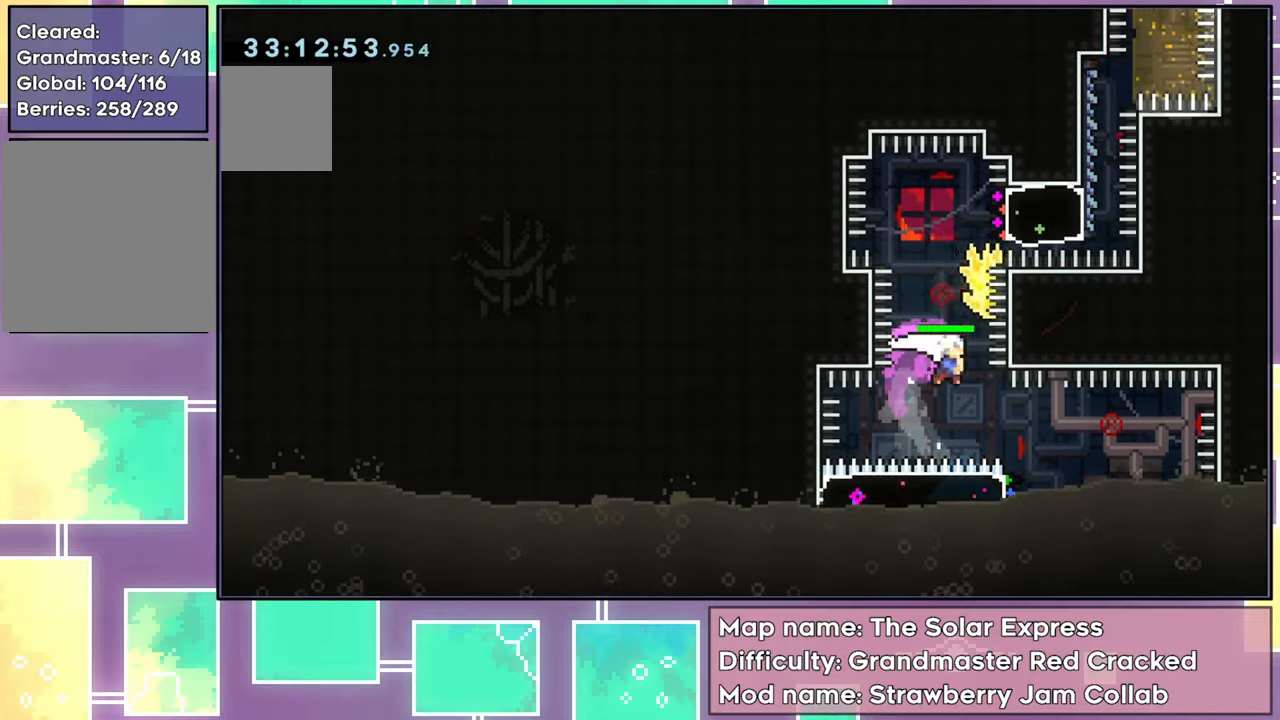
{"buttons": ["R2", "DPAD_LEFT"], "left_stick": "center", "events": [[133, "DPAD_UP", "up"], [150, "X", "up"], [234, "DPAD_RIGHT", "down"], [250, "X", "down"], [334, "R2", "down"], [400, "DPAD_RIGHT", "up"], [467, "X", "up"], [484, "DPAD_LEFT", "down"]]}
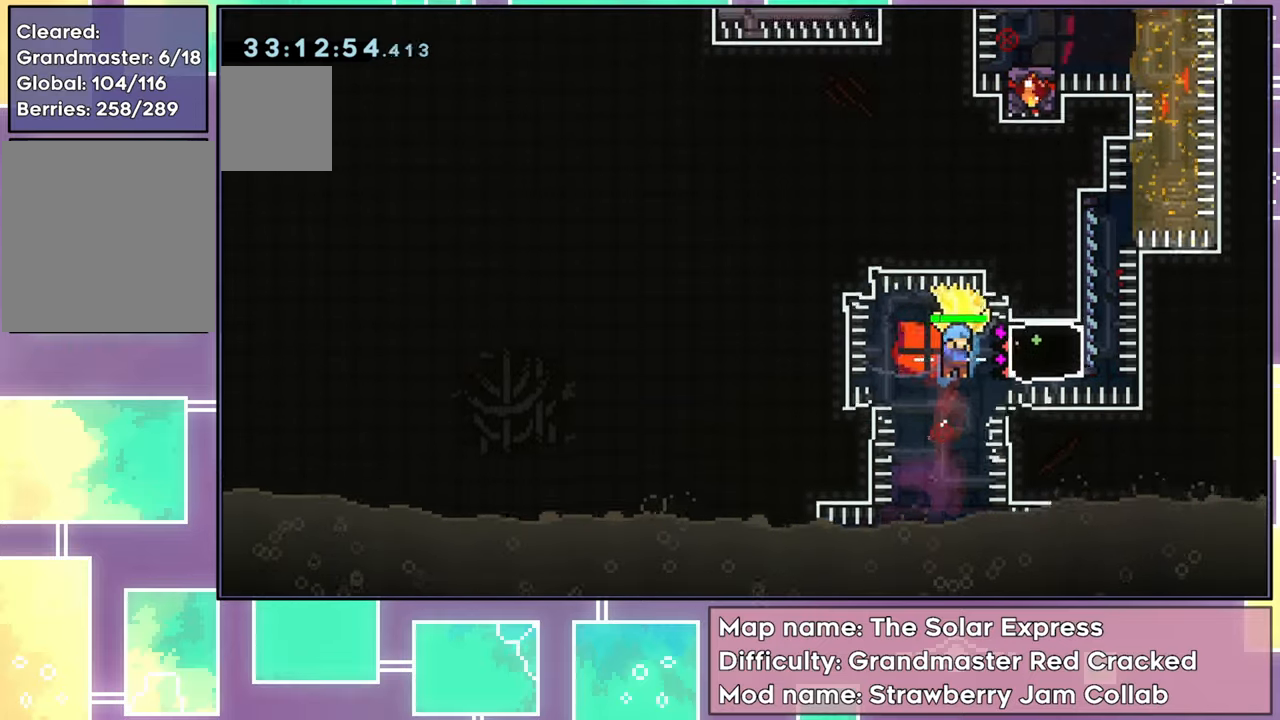
{"buttons": ["R2", "DPAD_UP"], "left_stick": "center", "events": [[183, "DPAD_UP", "down"], [250, "DPAD_LEFT", "up"]]}
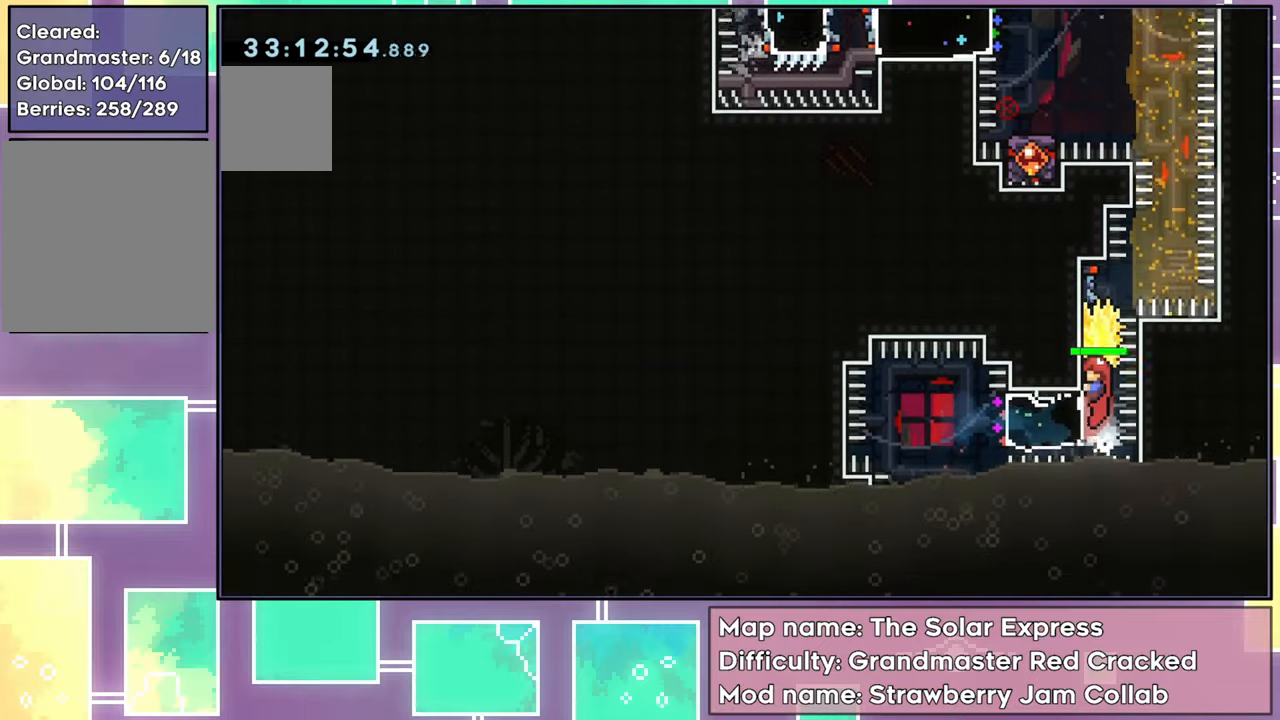
{"buttons": ["L2", "R2", "DPAD_UP", "DPAD_LEFT"], "left_stick": "center", "events": [[217, "X", "down"], [367, "X", "up"], [384, "DPAD_LEFT", "down"], [400, "L2", "down"]]}
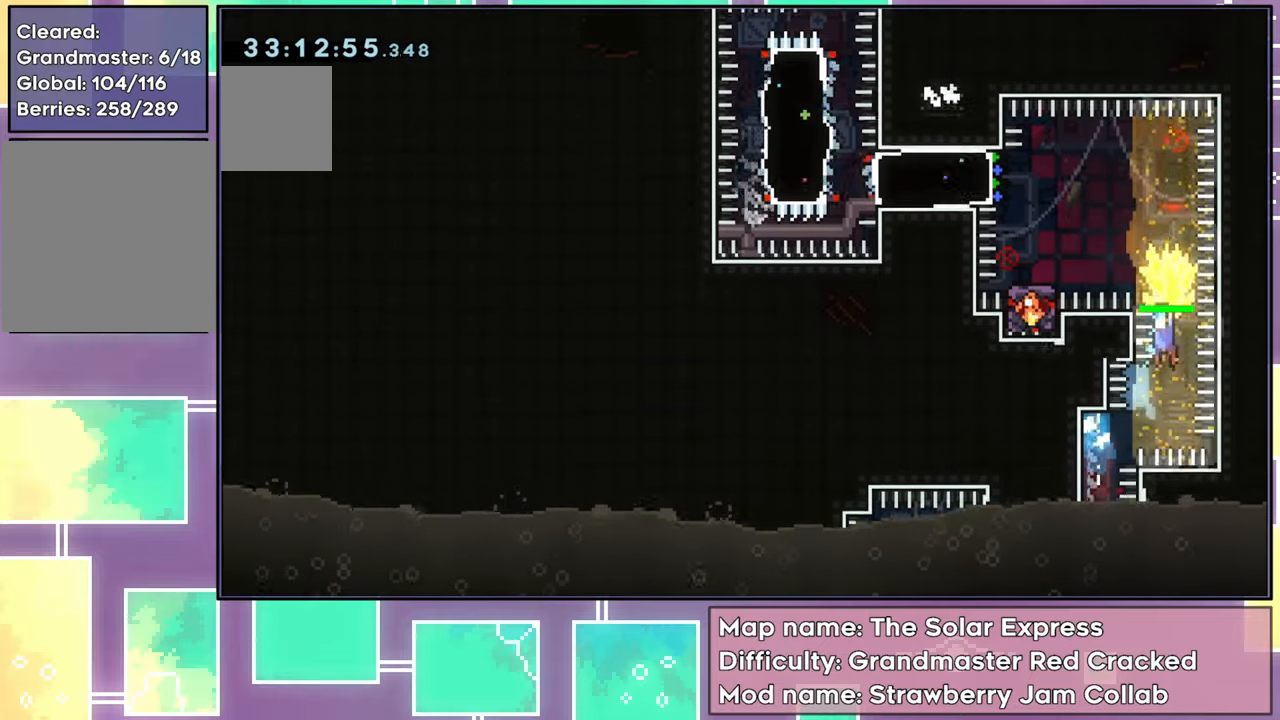
{"buttons": ["L2", "R2", "DPAD_UP", "DPAD_LEFT"], "left_stick": "center", "events": []}
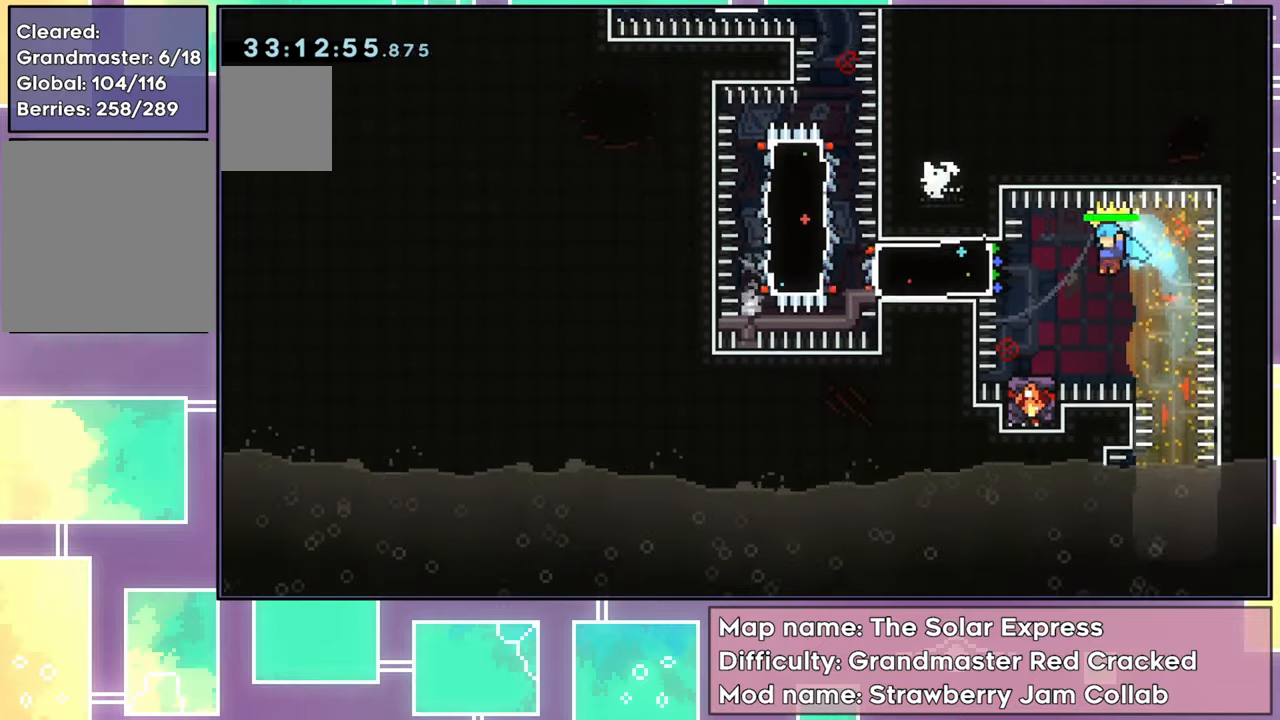
{"buttons": ["A"], "left_stick": "center", "events": [[267, "R2", "up"], [284, "DPAD_LEFT", "up"], [284, "DPAD_UP", "up"], [317, "A", "down"], [334, "L2", "up"]]}
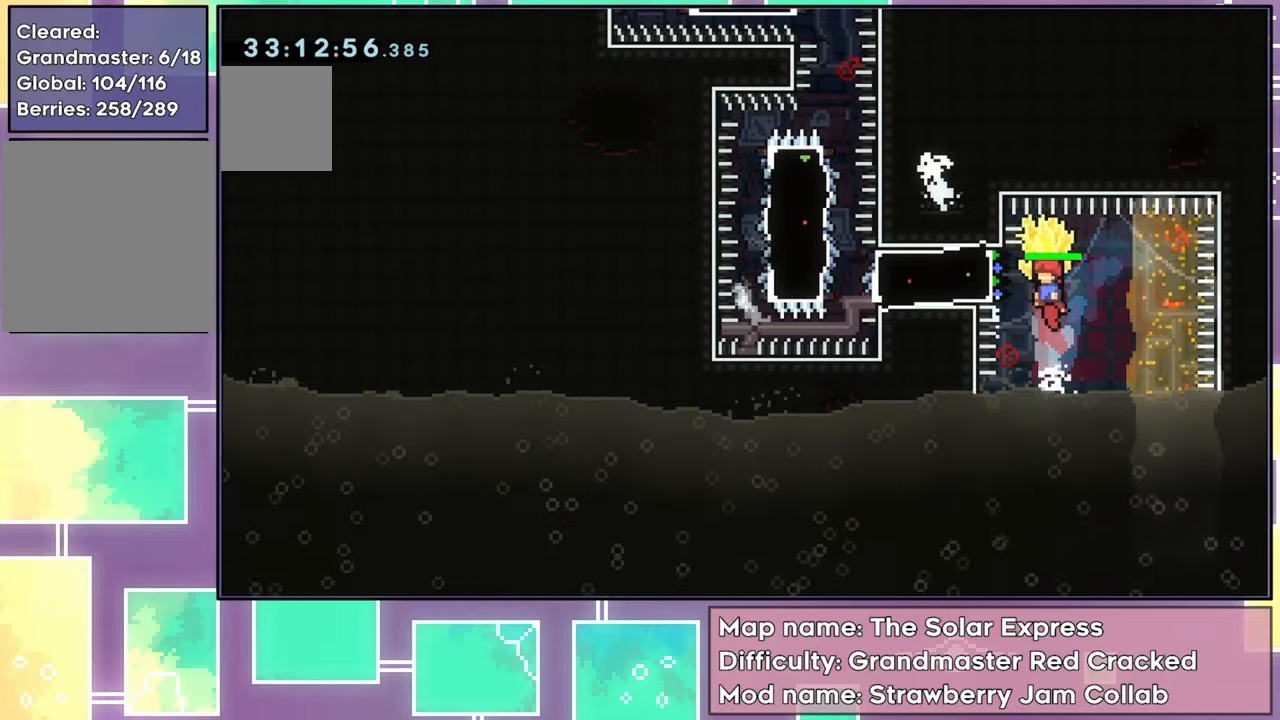
{"buttons": ["R2", "DPAD_RIGHT"], "left_stick": "center", "events": [[50, "A", "up"], [83, "DPAD_LEFT", "down"], [100, "X", "down"], [150, "R2", "down"], [367, "X", "up"], [400, "DPAD_LEFT", "up"], [433, "DPAD_RIGHT", "down"]]}
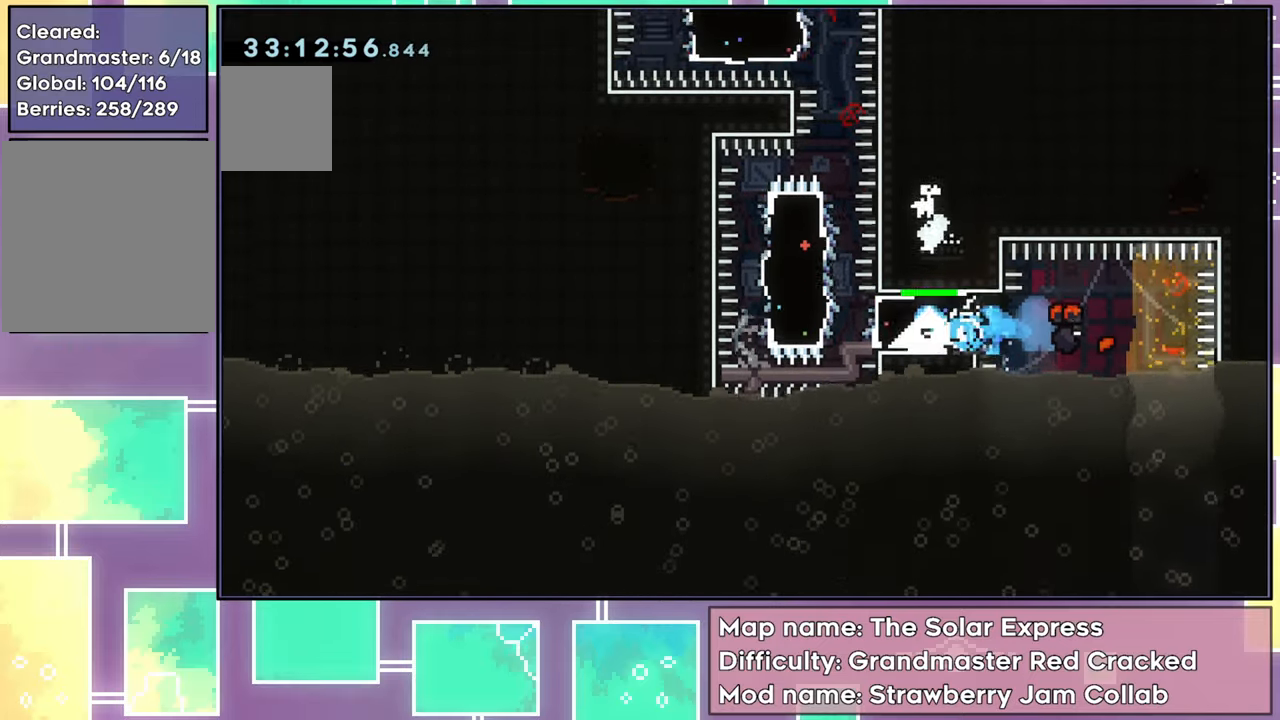
{"buttons": ["X", "R2", "DPAD_UP", "DPAD_RIGHT"], "left_stick": "center", "events": [[133, "DPAD_LEFT", "down"], [133, "DPAD_RIGHT", "up"], [133, "DPAD_UP", "down"], [167, "DPAD_UP", "up"], [167, "X", "down"], [284, "DPAD_UP", "down"], [300, "DPAD_LEFT", "up"], [317, "DPAD_RIGHT", "down"], [317, "X", "up"], [400, "X", "down"]]}
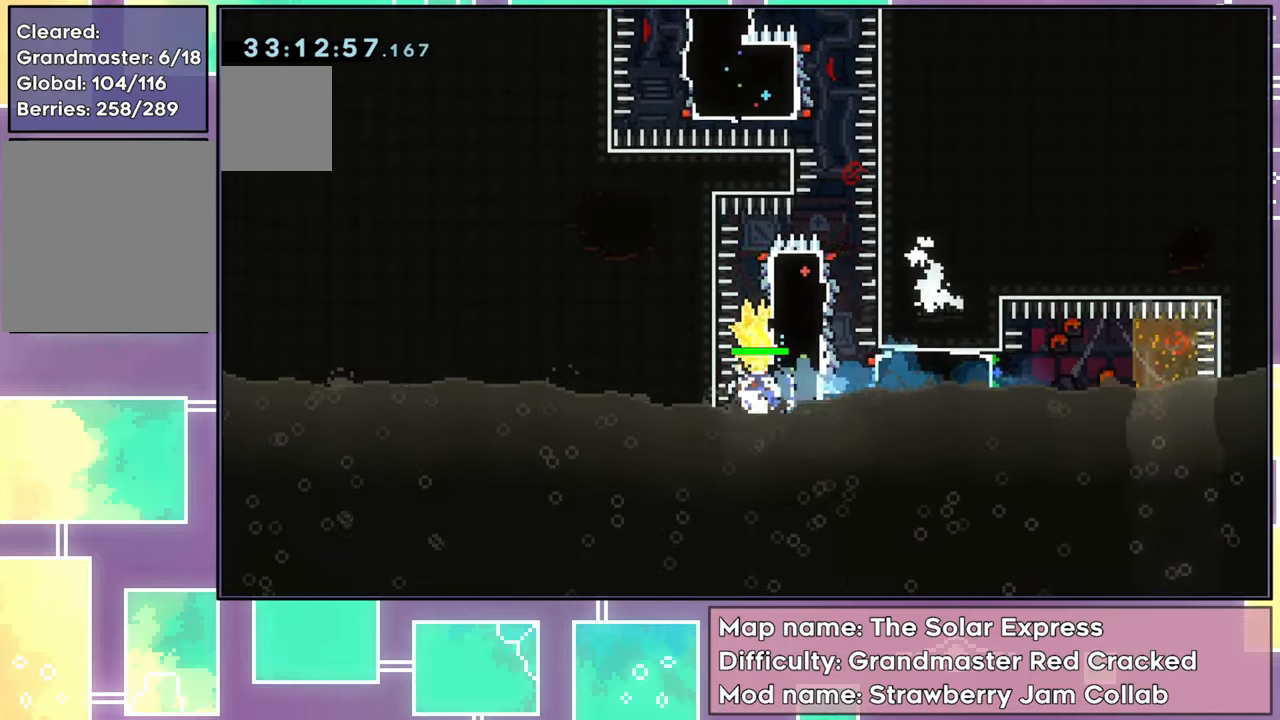
{"buttons": ["R2"], "left_stick": "center", "events": [[50, "X", "up"], [66, "DPAD_RIGHT", "up"], [100, "DPAD_LEFT", "down"], [333, "DPAD_UP", "up"], [350, "DPAD_LEFT", "up"]]}
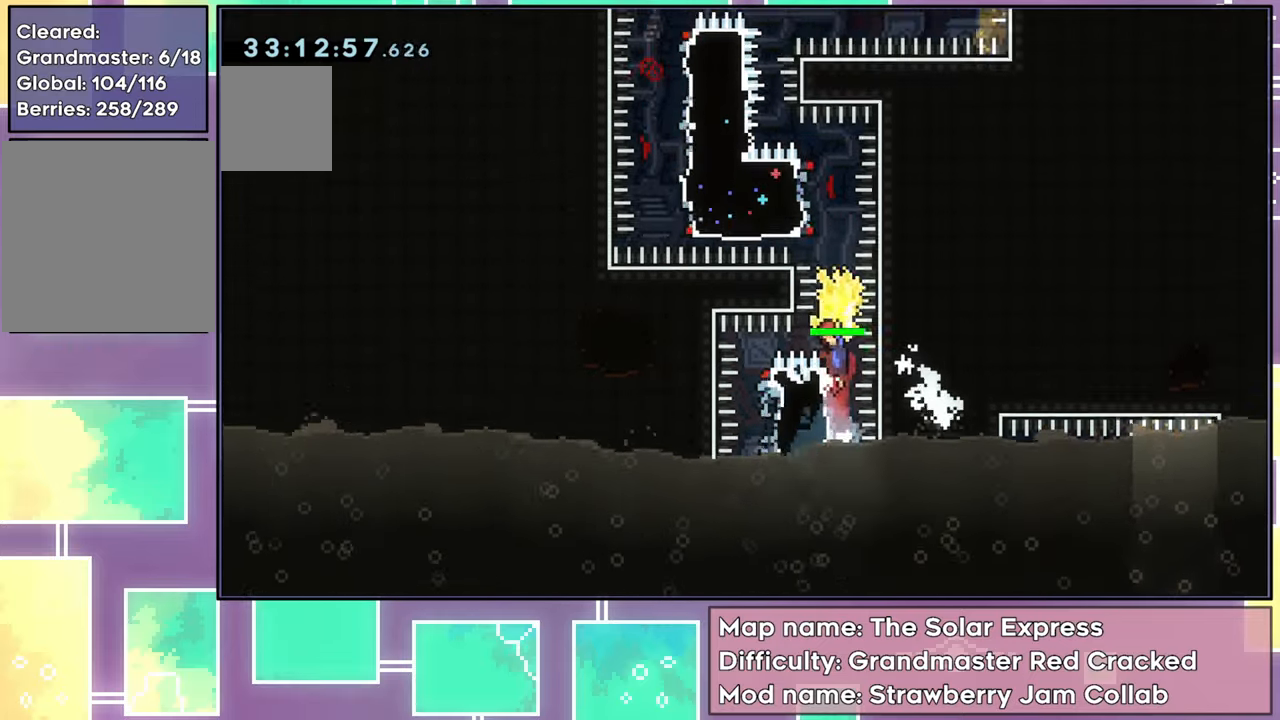
{"buttons": ["X", "R2", "DPAD_LEFT"], "left_stick": "center", "events": [[17, "A", "down"], [199, "DPAD_DOWN", "down"], [250, "A", "up"], [266, "R2", "up"], [350, "X", "down"], [383, "DPAD_LEFT", "down"], [416, "DPAD_DOWN", "up"], [416, "R2", "down"]]}
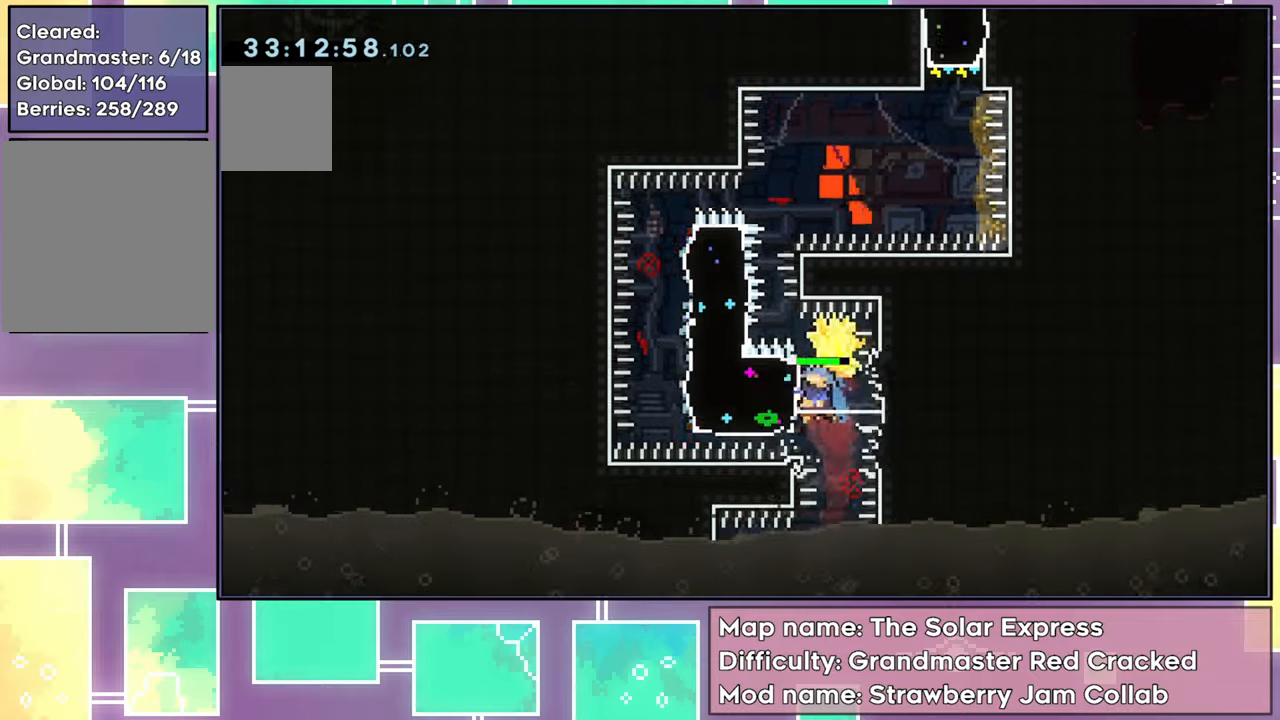
{"buttons": ["R2", "DPAD_UP", "DPAD_RIGHT"], "left_stick": "center", "events": [[67, "X", "up"], [117, "DPAD_UP", "down"], [150, "DPAD_LEFT", "up"], [200, "DPAD_RIGHT", "down"]]}
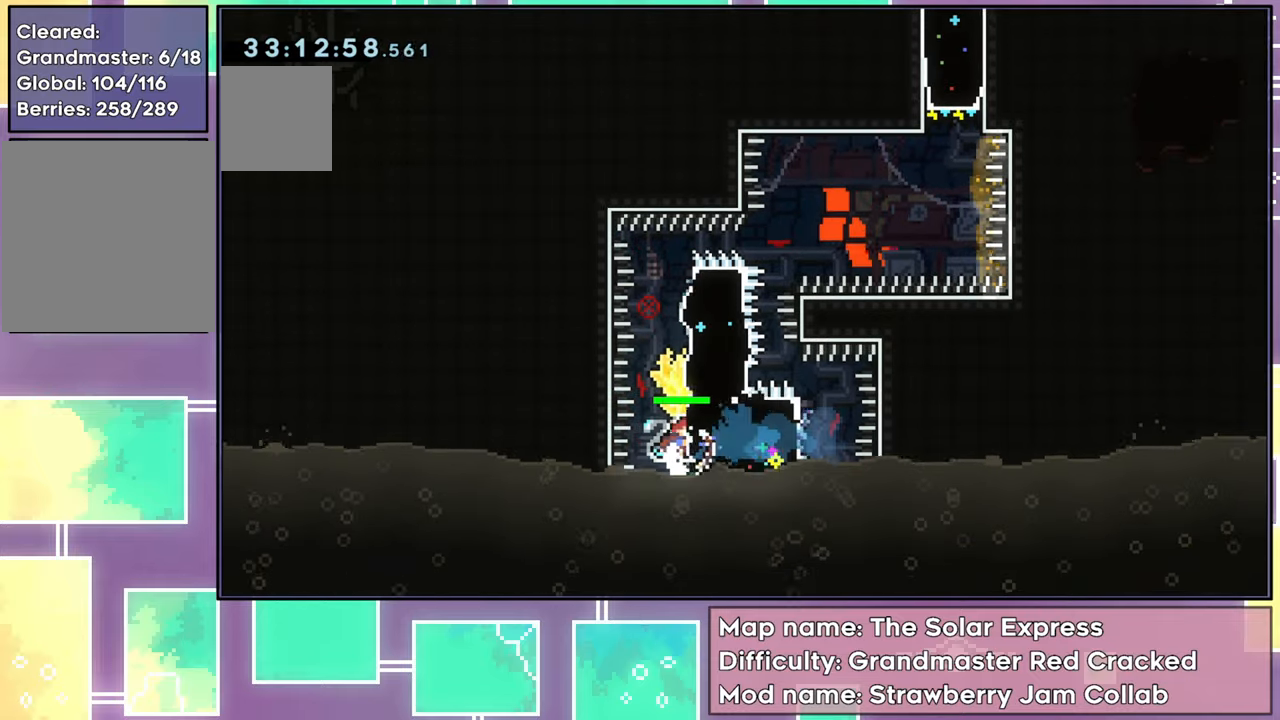
{"buttons": ["L2", "R2", "DPAD_UP", "DPAD_RIGHT"], "left_stick": "center", "events": [[317, "X", "down"], [434, "X", "up"], [467, "L2", "down"]]}
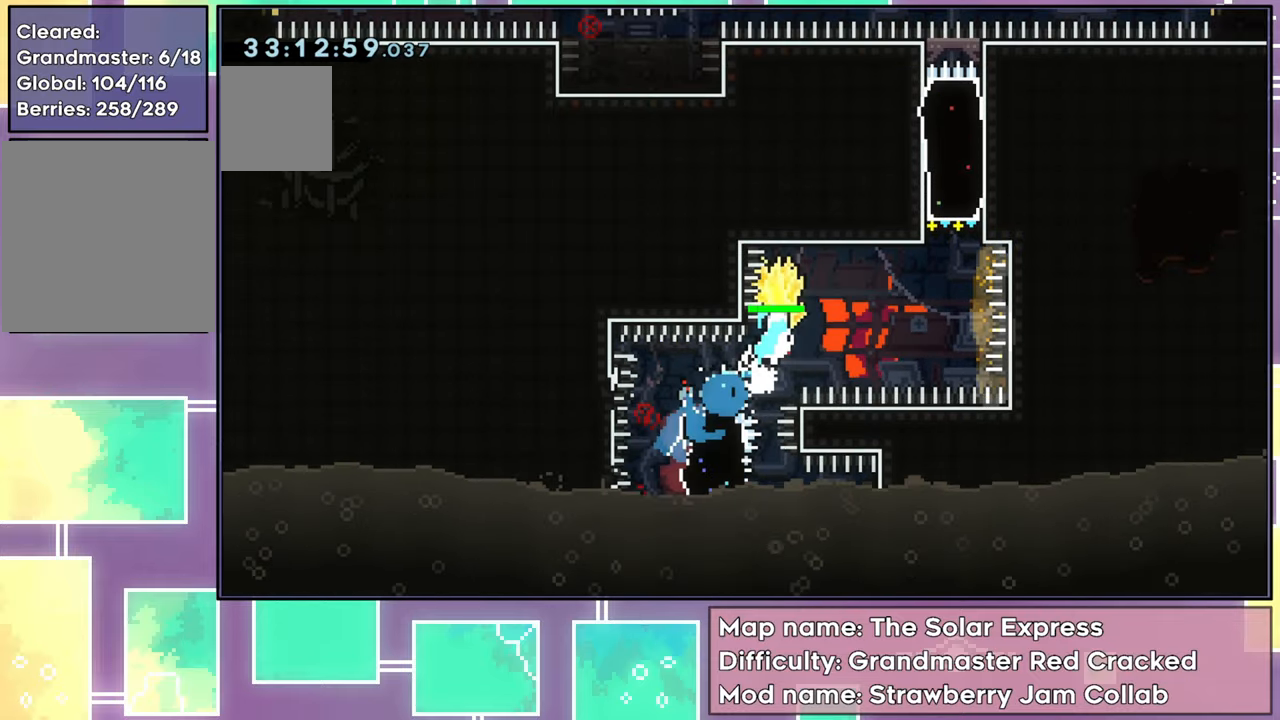
{"buttons": ["X", "DPAD_UP"], "left_stick": "center", "events": [[383, "R2", "up"], [417, "DPAD_RIGHT", "up"], [434, "L2", "up"], [450, "X", "down"]]}
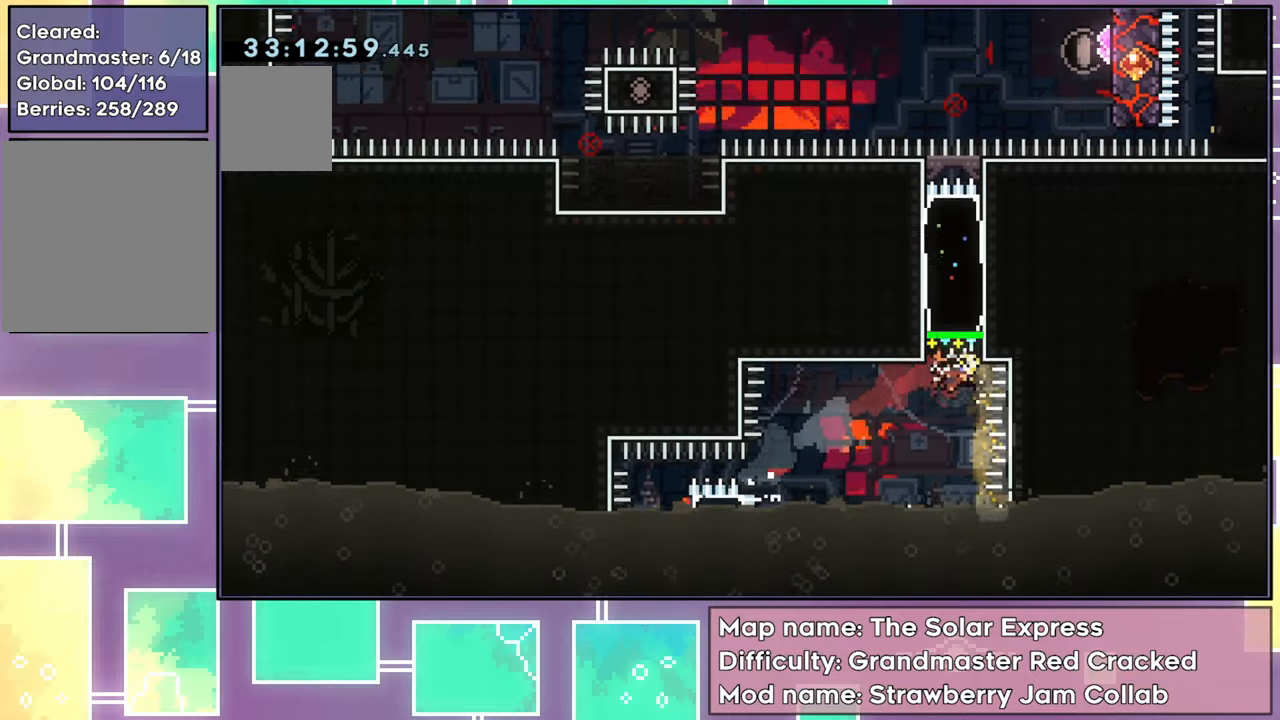
{"buttons": ["R2"], "left_stick": "center", "events": [[50, "R2", "down"], [184, "DPAD_UP", "up"], [217, "X", "up"]]}
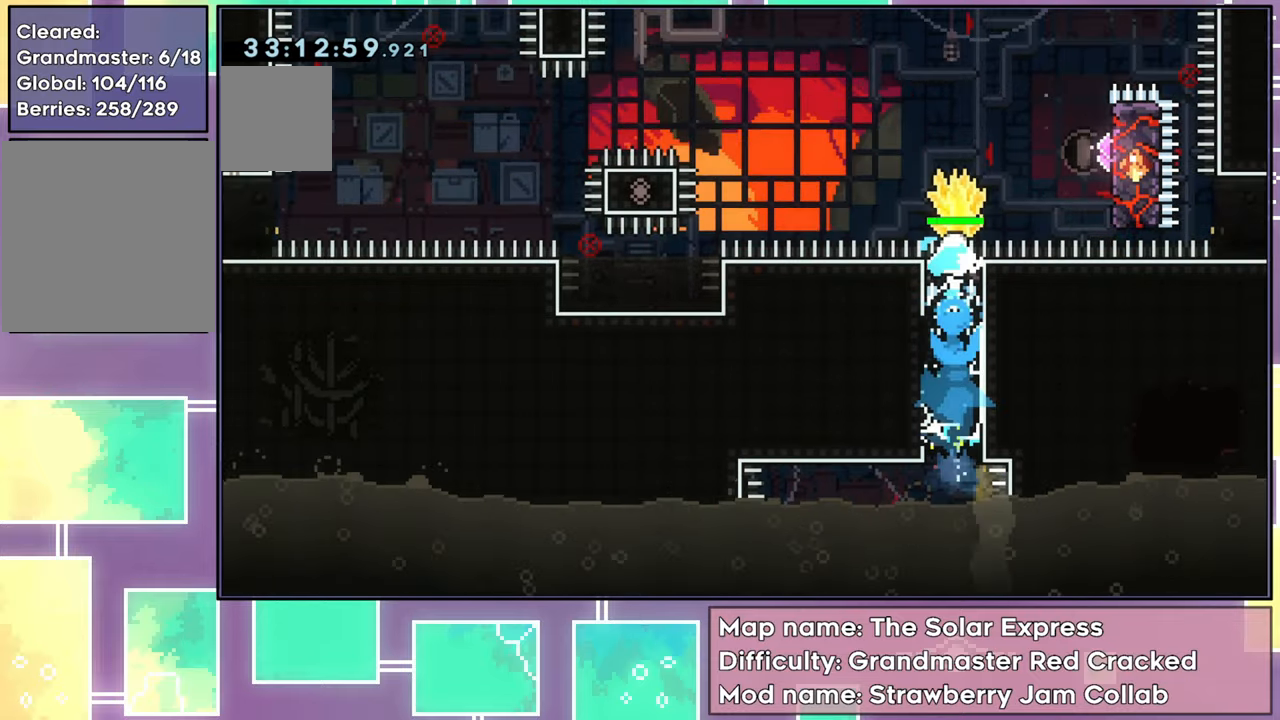
{"buttons": ["X", "R2", "DPAD_RIGHT"], "left_stick": "center", "events": [[16, "DPAD_LEFT", "down"], [100, "R2", "up"], [183, "DPAD_LEFT", "up"], [250, "DPAD_RIGHT", "down"], [300, "X", "down"], [417, "R2", "down"]]}
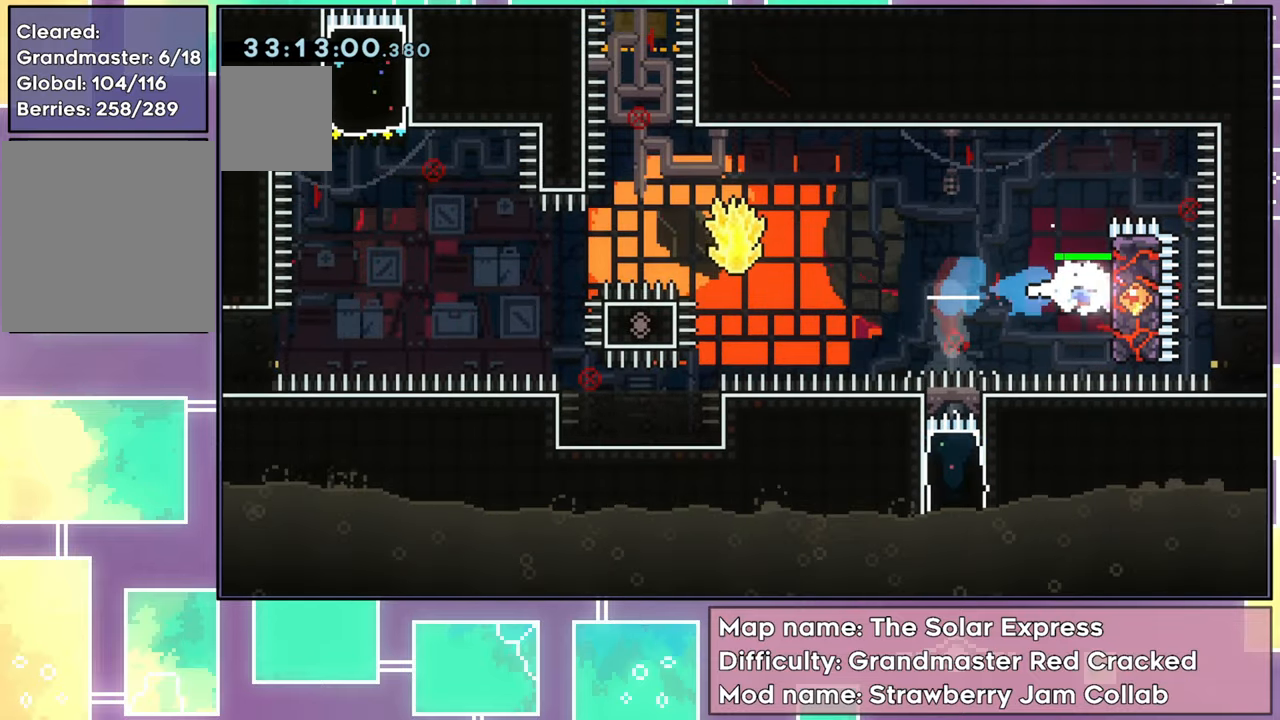
{"buttons": ["R2", "DPAD_LEFT"], "left_stick": "center", "events": [[84, "DPAD_RIGHT", "up"], [167, "X", "up"], [200, "DPAD_LEFT", "down"]]}
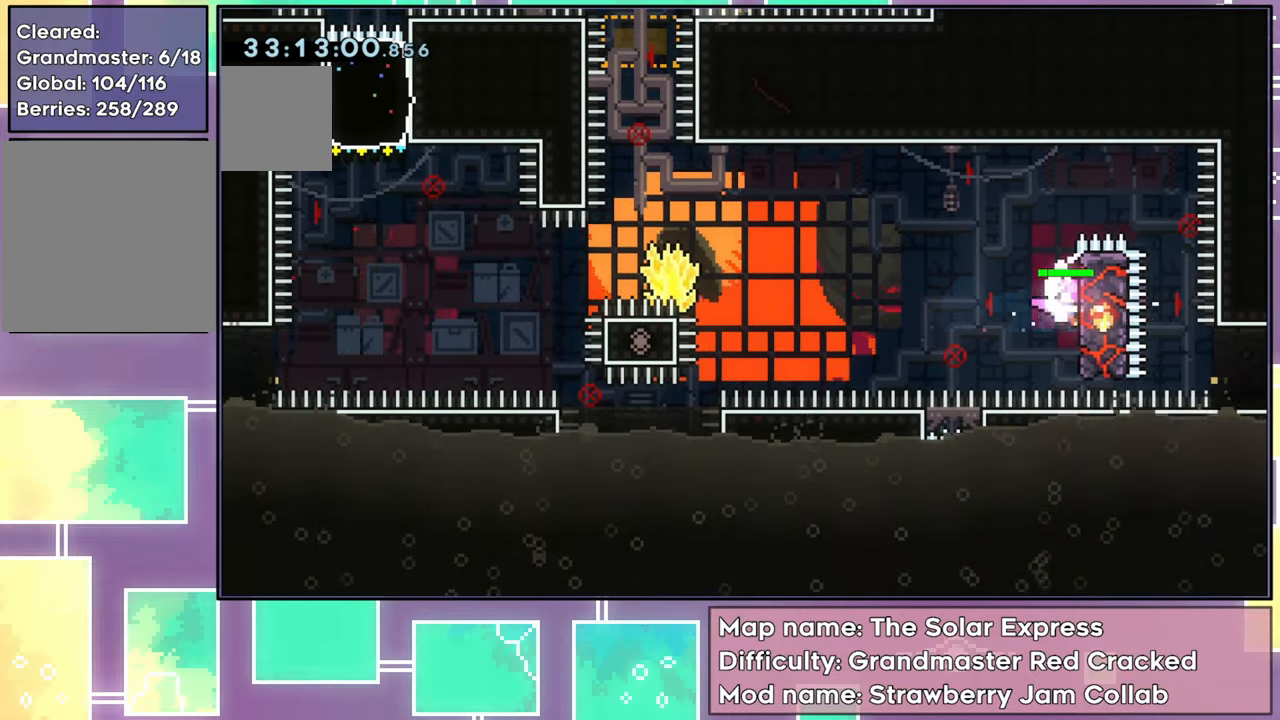
{"buttons": ["Y", "L2", "DPAD_LEFT"], "left_stick": "center", "events": [[167, "Y", "down"], [183, "R2", "up"], [200, "L2", "down"]]}
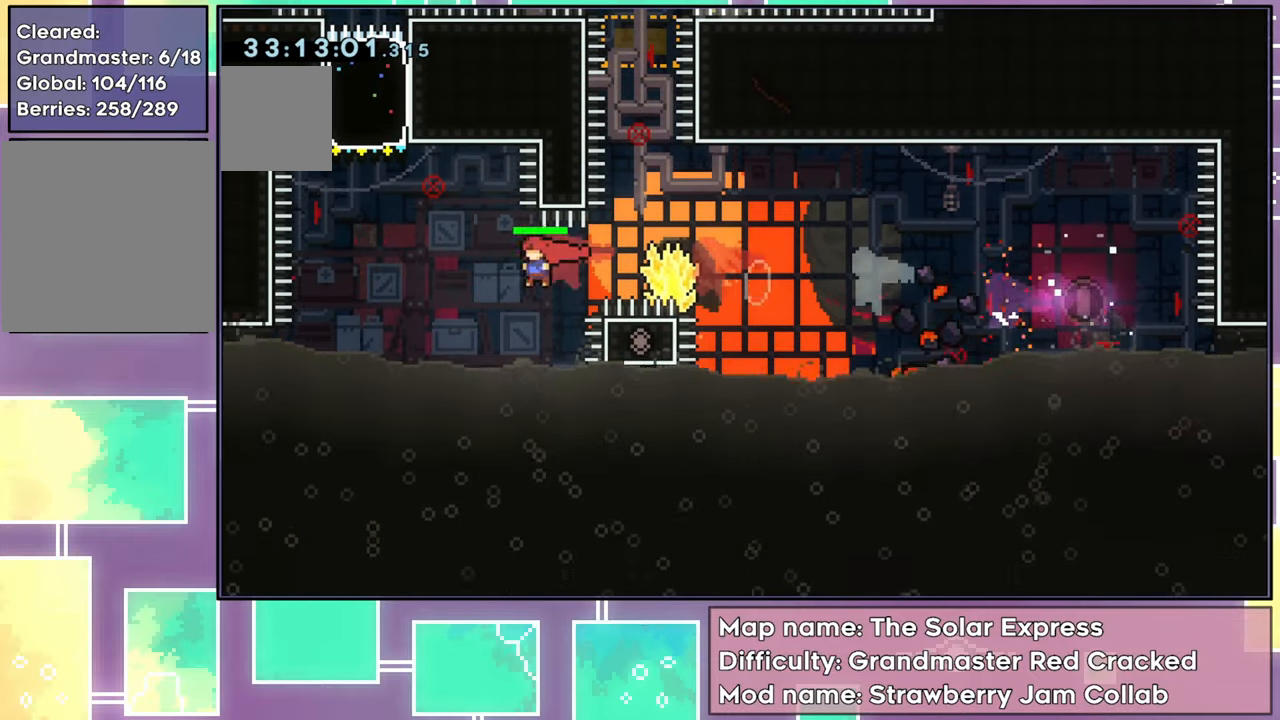
{"buttons": ["DPAD_RIGHT"], "left_stick": "center", "events": [[67, "Y", "up"], [100, "L2", "up"], [134, "DPAD_LEFT", "up"], [150, "DPAD_UP", "down"], [167, "X", "down"], [334, "X", "up"], [351, "DPAD_RIGHT", "down"], [384, "DPAD_UP", "up"]]}
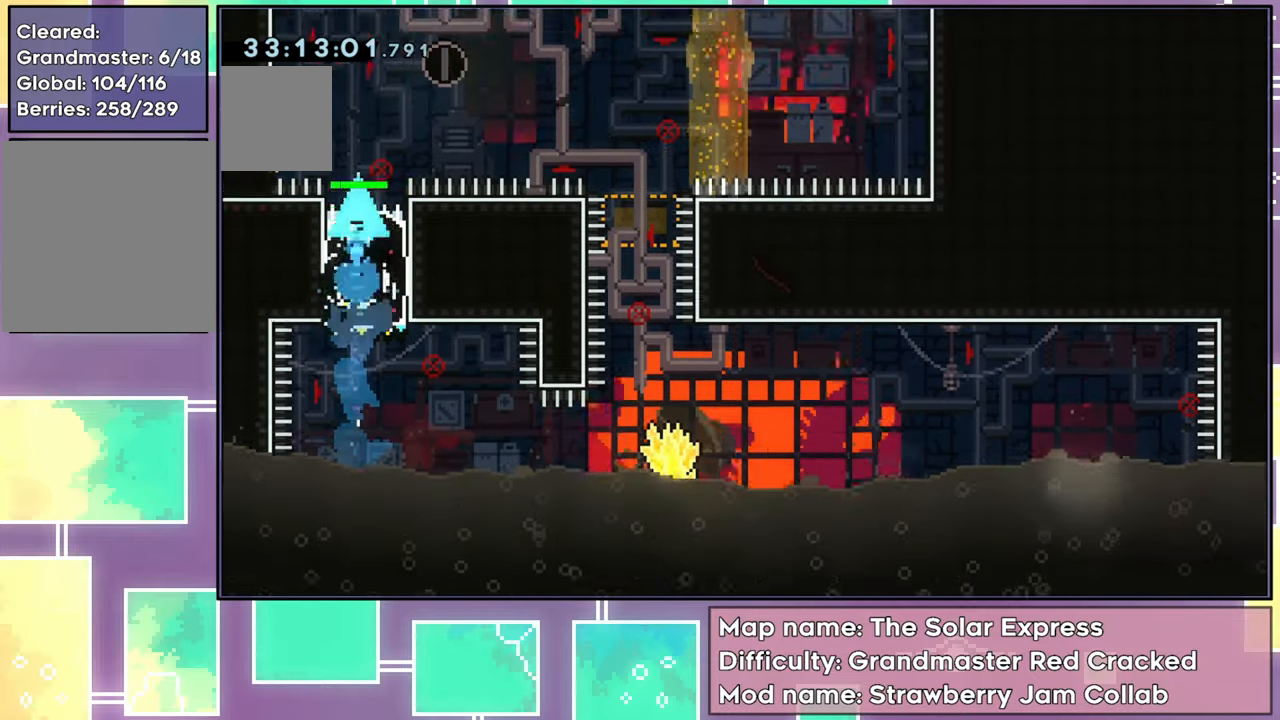
{"buttons": ["Y", "DPAD_LEFT"], "left_stick": "center", "events": [[434, "DPAD_LEFT", "down"], [434, "DPAD_RIGHT", "up"], [467, "Y", "down"]]}
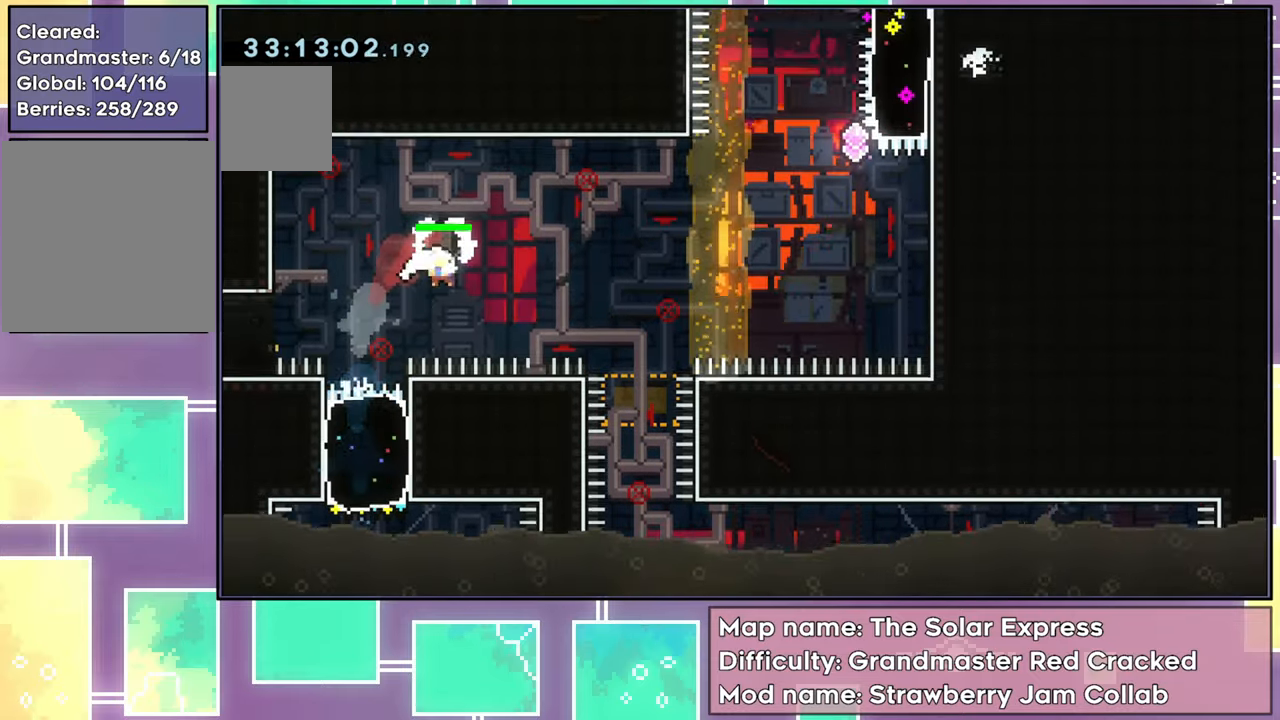
{"buttons": ["X", "DPAD_UP", "DPAD_RIGHT"], "left_stick": "center", "events": [[84, "Y", "up"], [100, "DPAD_LEFT", "up"], [117, "DPAD_RIGHT", "down"], [167, "A", "down"], [167, "DPAD_UP", "down"], [384, "A", "up"], [484, "X", "down"]]}
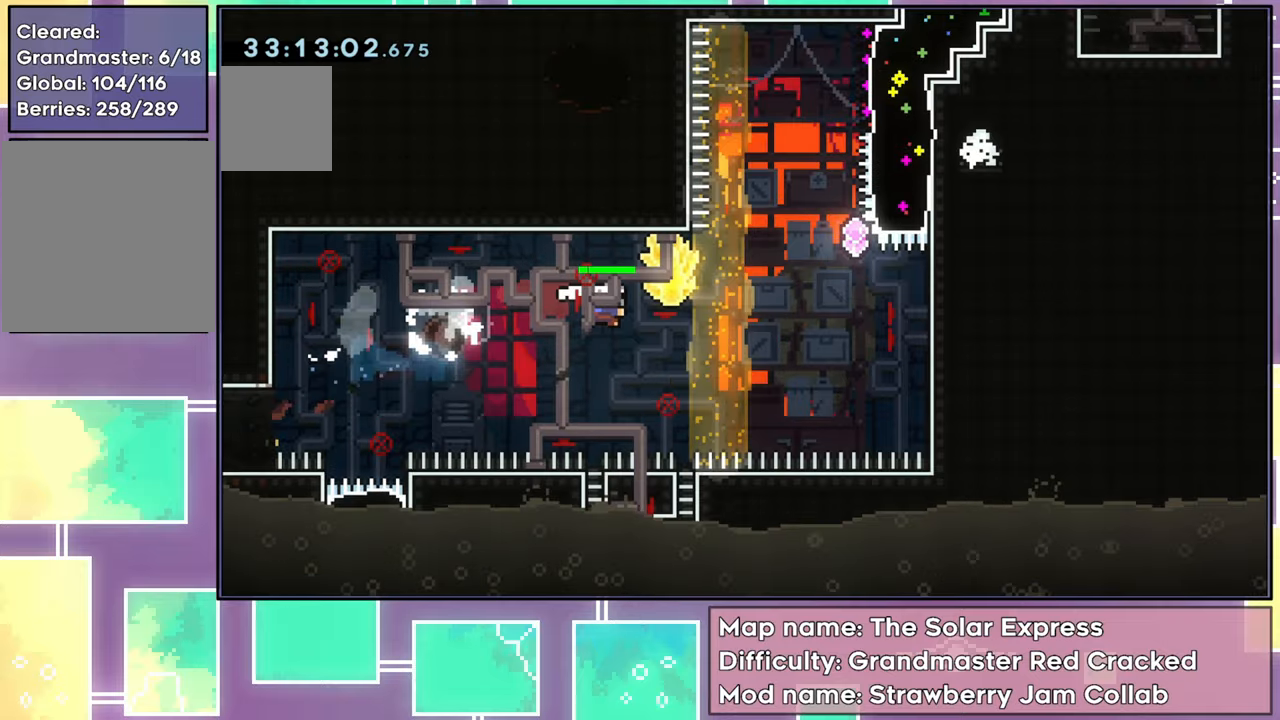
{"buttons": ["X", "R2", "DPAD_UP", "DPAD_RIGHT"], "left_stick": "center", "events": [[67, "R2", "down"]]}
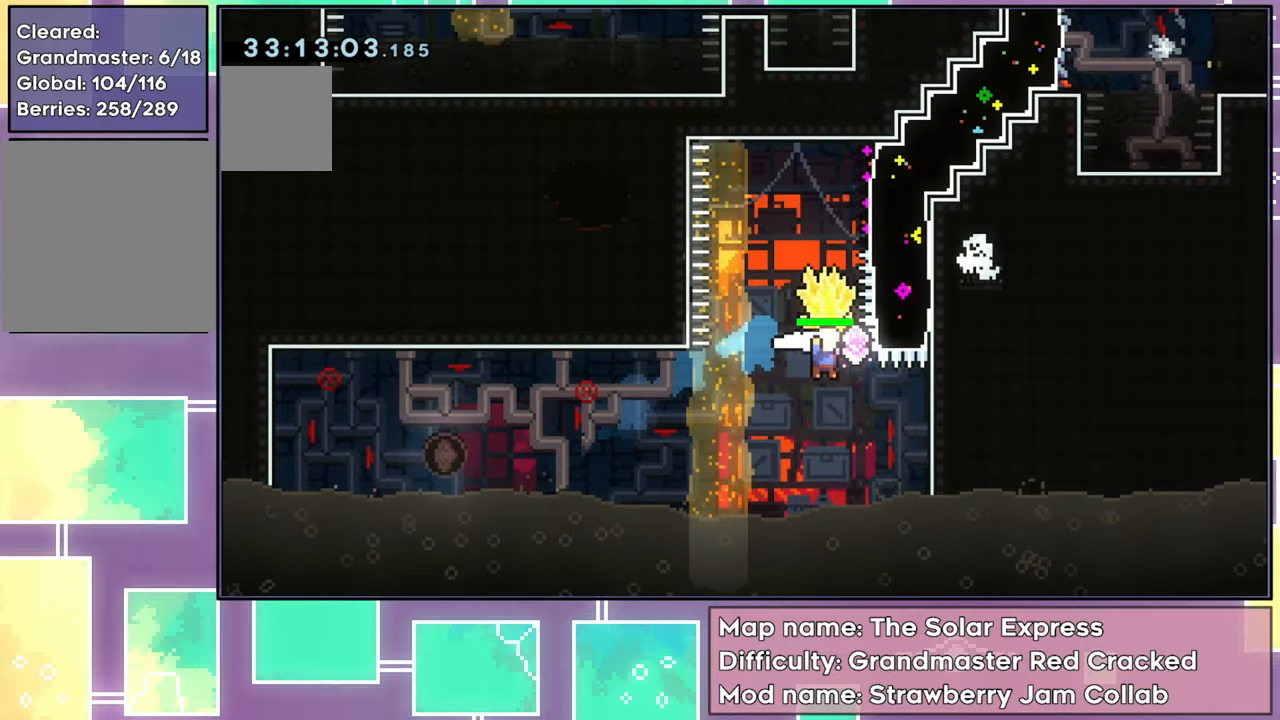
{"buttons": ["X", "R2", "DPAD_UP", "DPAD_RIGHT"], "left_stick": "center", "events": [[50, "X", "up"], [66, "R2", "up"], [83, "DPAD_RIGHT", "up"], [100, "X", "down"], [250, "X", "up"], [317, "DPAD_RIGHT", "down"], [333, "X", "down"], [400, "R2", "down"]]}
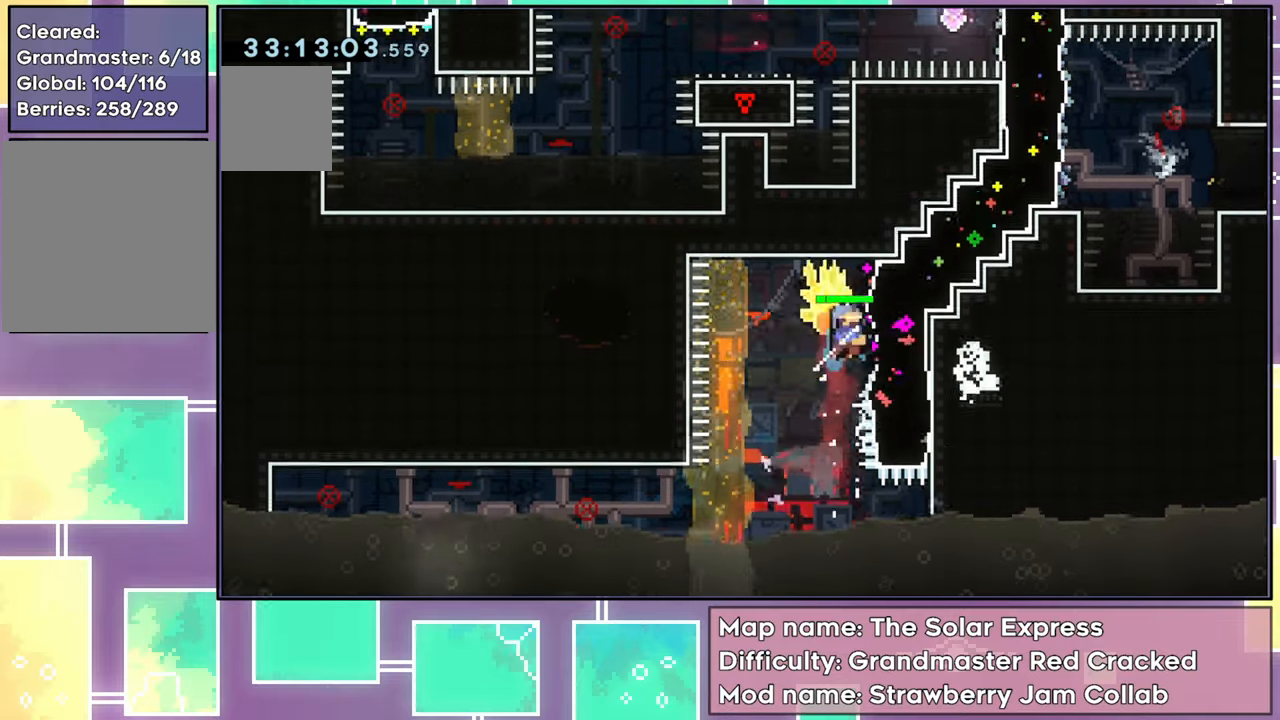
{"buttons": ["R2", "DPAD_UP", "DPAD_LEFT"], "left_stick": "center", "events": [[100, "DPAD_RIGHT", "up"], [100, "DPAD_UP", "up"], [134, "X", "up"], [184, "DPAD_LEFT", "down"], [250, "DPAD_UP", "down"]]}
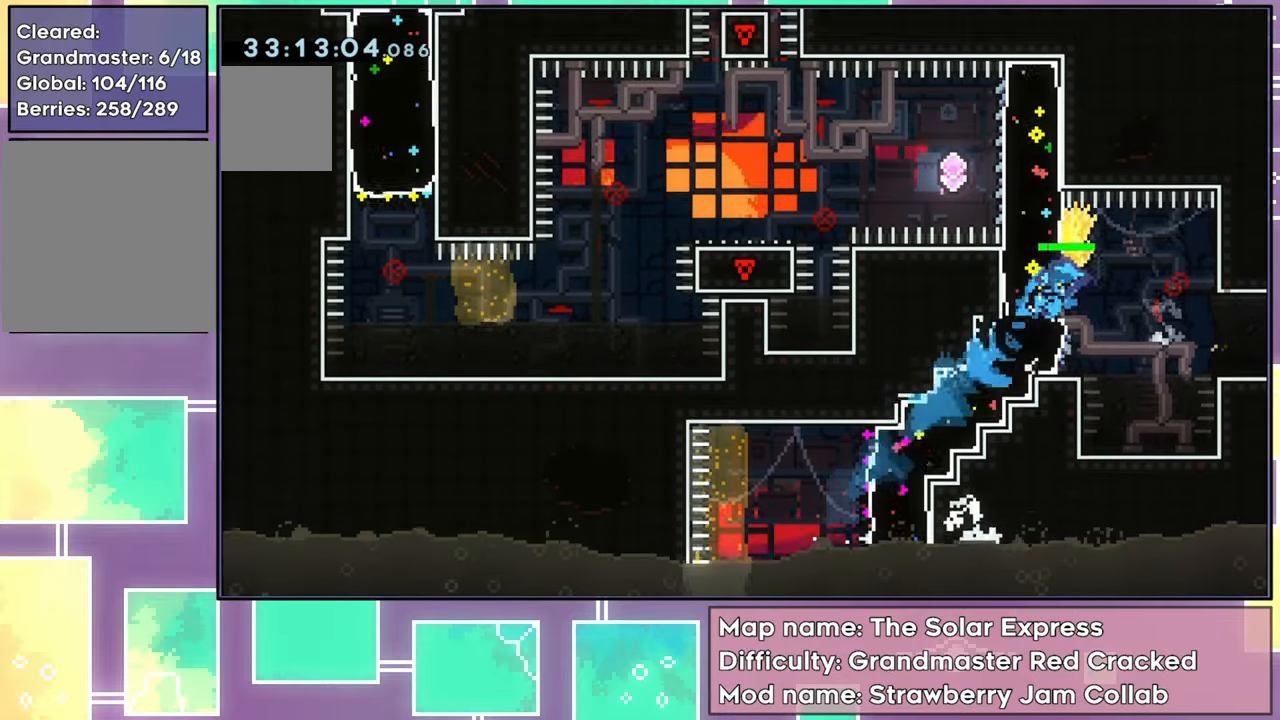
{"buttons": ["Y", "L2", "R2", "DPAD_DOWN", "DPAD_LEFT"], "left_stick": "center"}
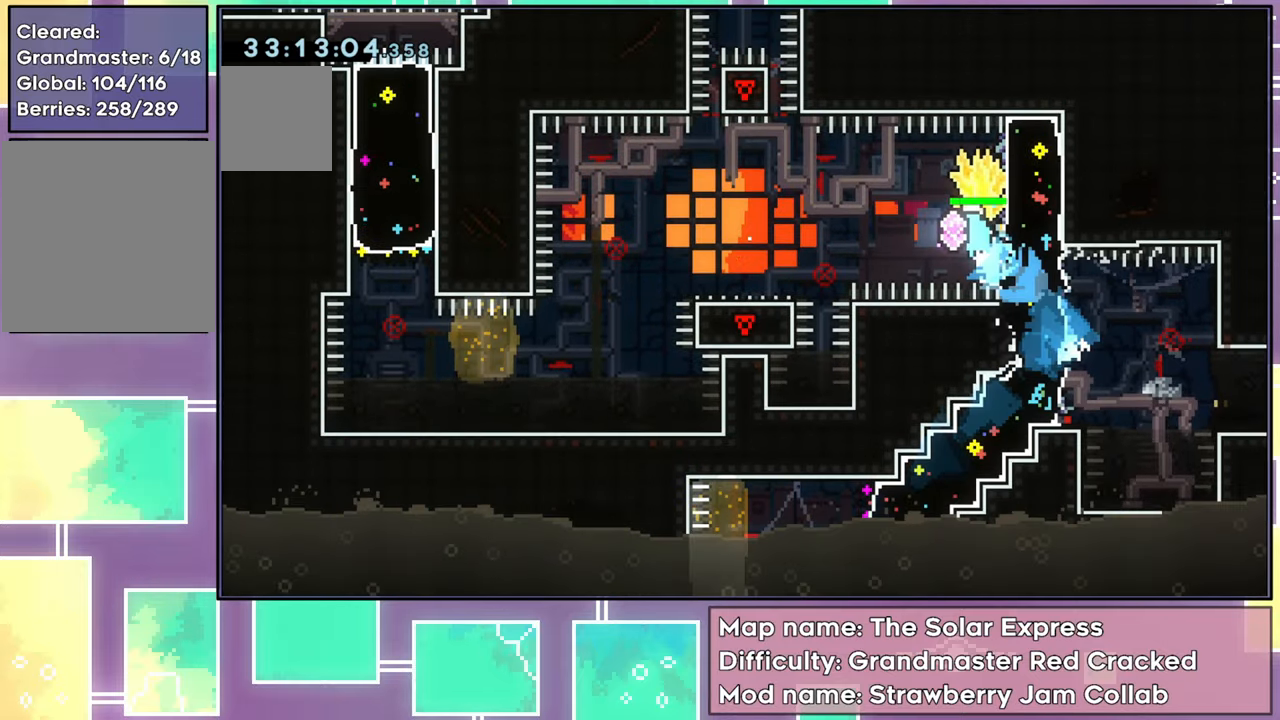
{"buttons": ["DPAD_DOWN"], "left_stick": "center", "events": [[150, "Y", "up"], [234, "R2", "up"], [250, "L2", "up"], [384, "DPAD_LEFT", "up"]]}
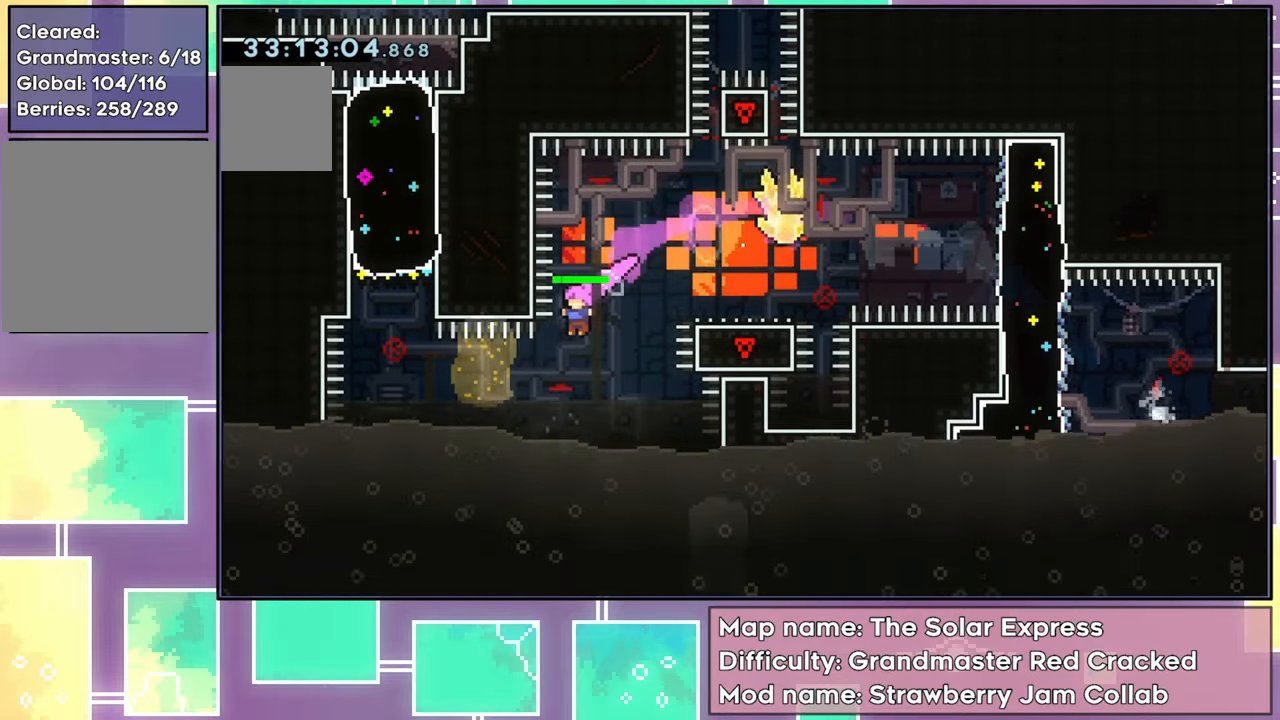
{"buttons": ["X", "DPAD_UP"], "left_stick": "center", "events": [[33, "DPAD_LEFT", "down"], [83, "DPAD_DOWN", "up"], [116, "X", "down"], [283, "X", "up"], [300, "DPAD_UP", "down"], [350, "DPAD_LEFT", "up"], [400, "X", "down"]]}